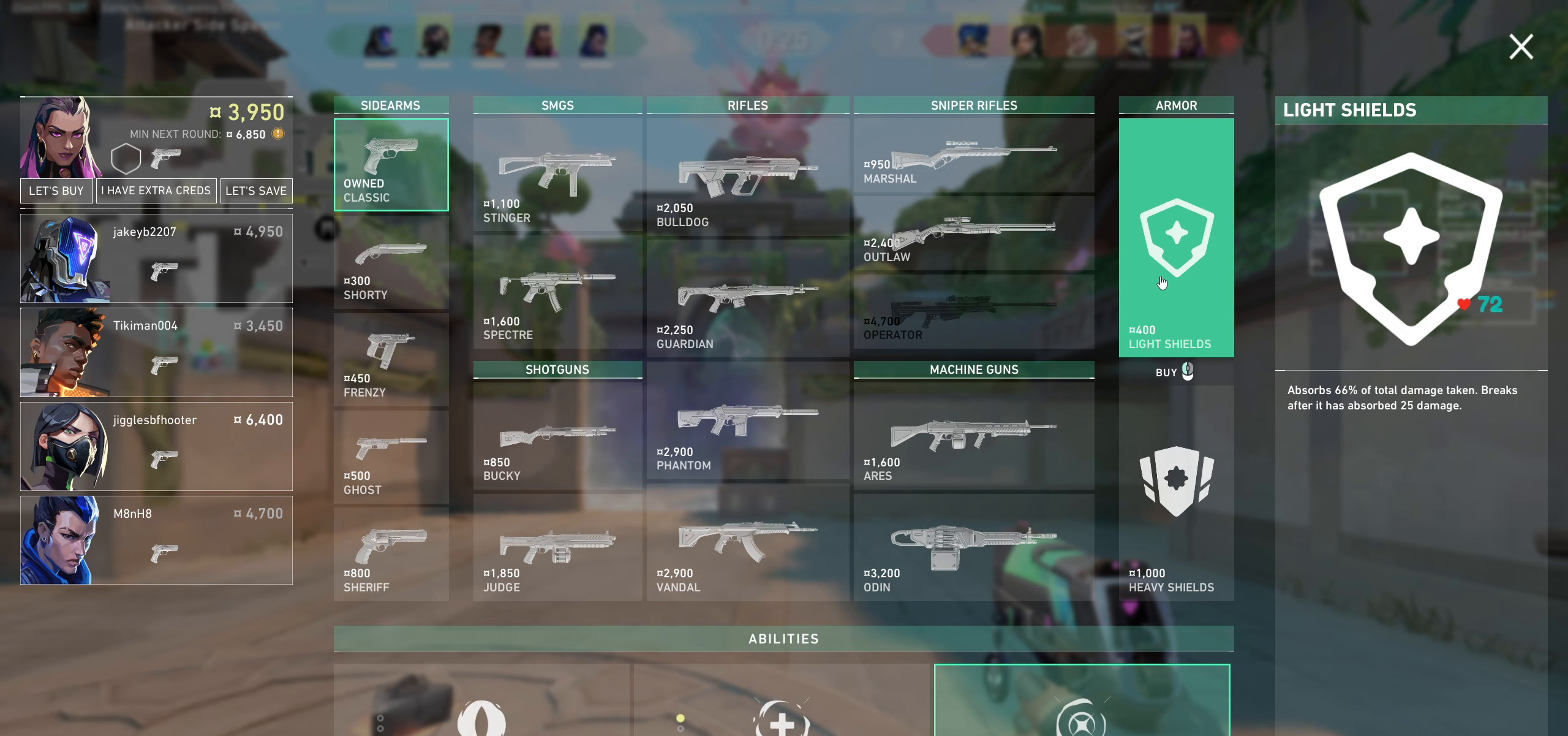
Gameplay with keyboard and mouse; each line is a JSON object with the keys and mouse buttons held at the frame after it. "events" lists presses ("down") and releases ("up") of "a", "ctrl", "d", "e", "q", "s", "shift", "space", "w", "mouse_left", "mouse_wheel", "mouse_right" and "mouse_mb4" between this image and that frame as [ms after this image, input, new state], when the widget could be followed in between. "mouse_left", "mouse_wheel", "mouse_right", "mouse_mb4" = the "left", "wheel", "right", "mb4" buttons of the "mouse" list. No other keys are recorded. "wheel" means that the mouse wheel is clicked or scrolled. Not read: mouse_mb5 mouse_move.
{"keys": [], "mouse": [], "events": [[150, "mouse_left", "down"], [267, "mouse_left", "up"]]}
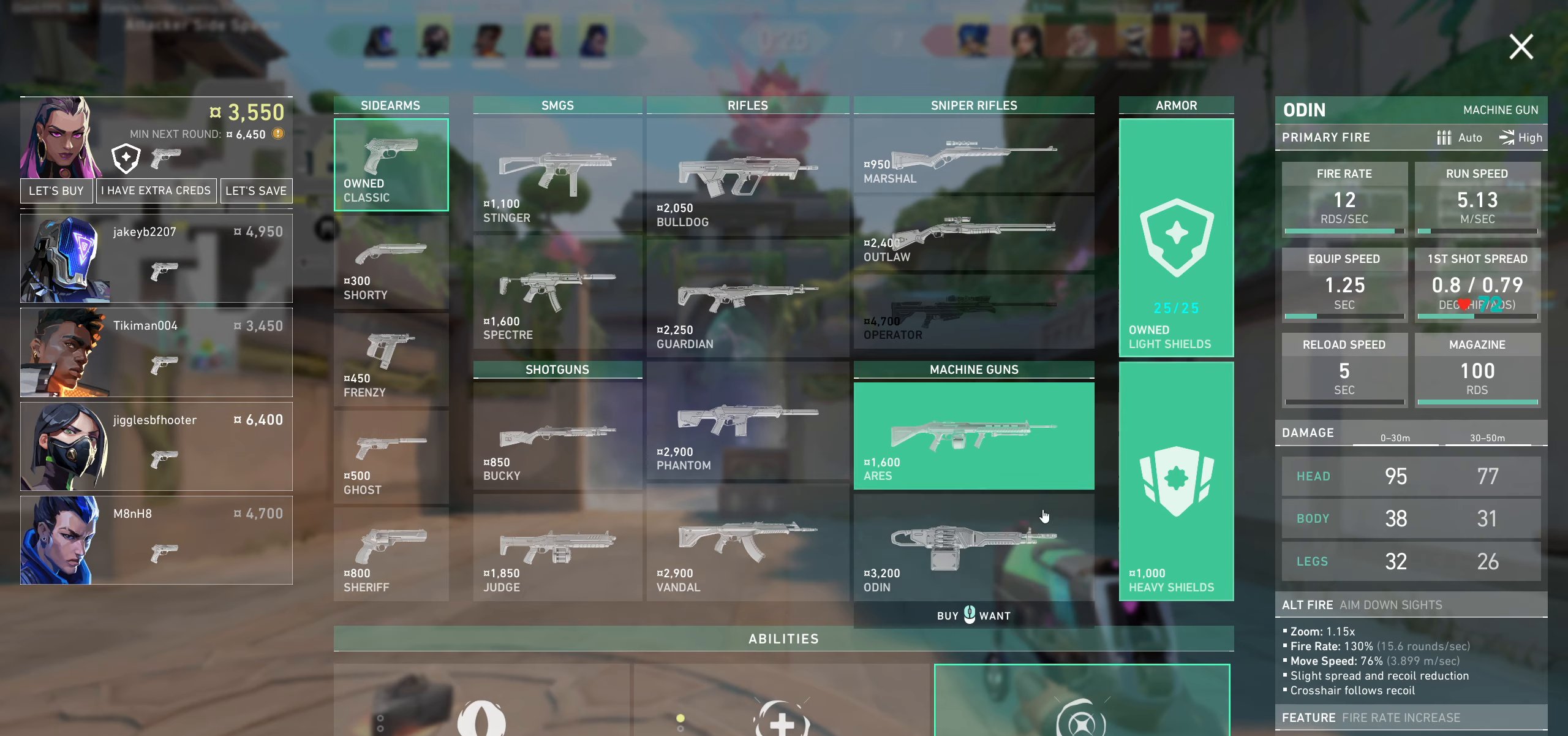
{"keys": [], "mouse": [], "events": []}
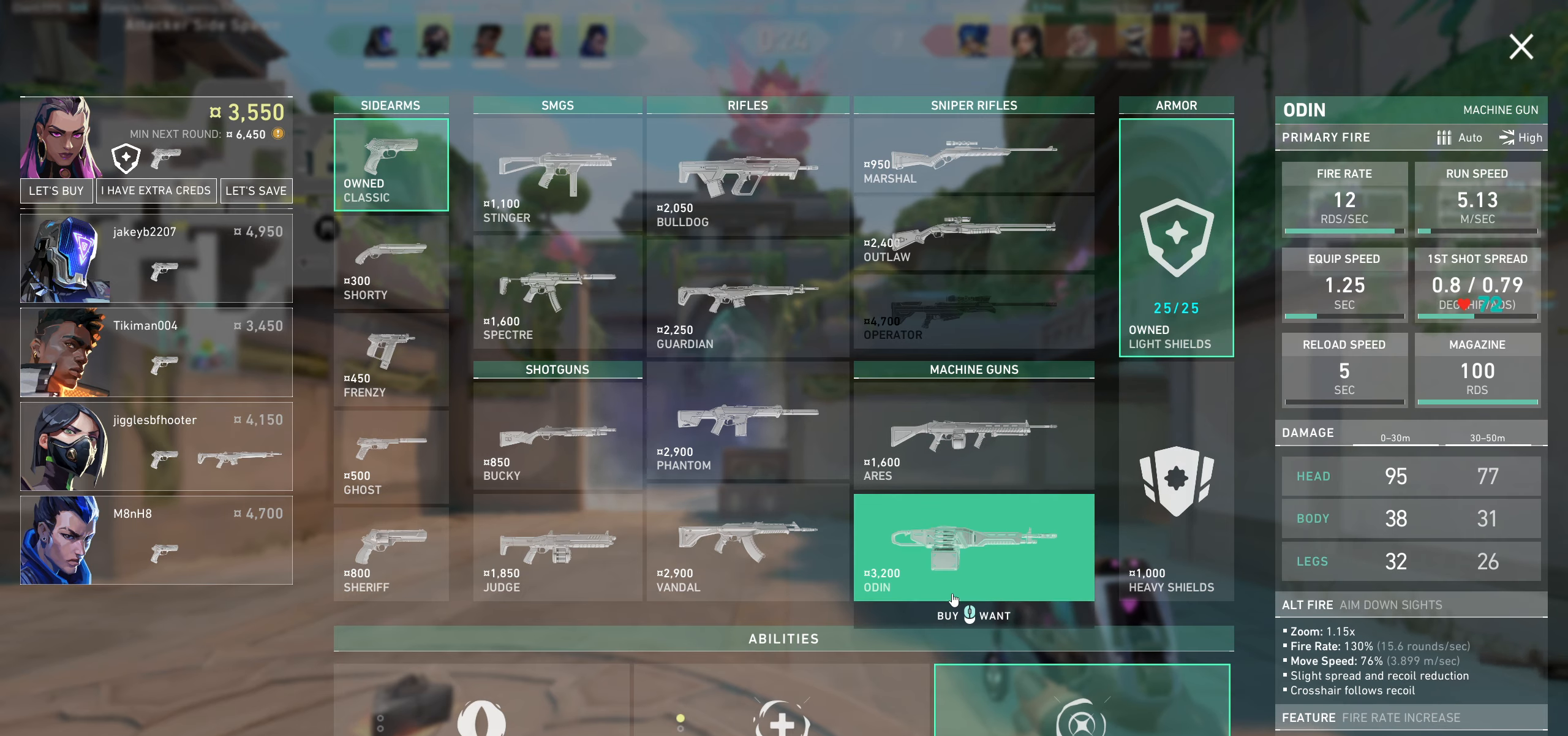
{"keys": [], "mouse": [], "events": []}
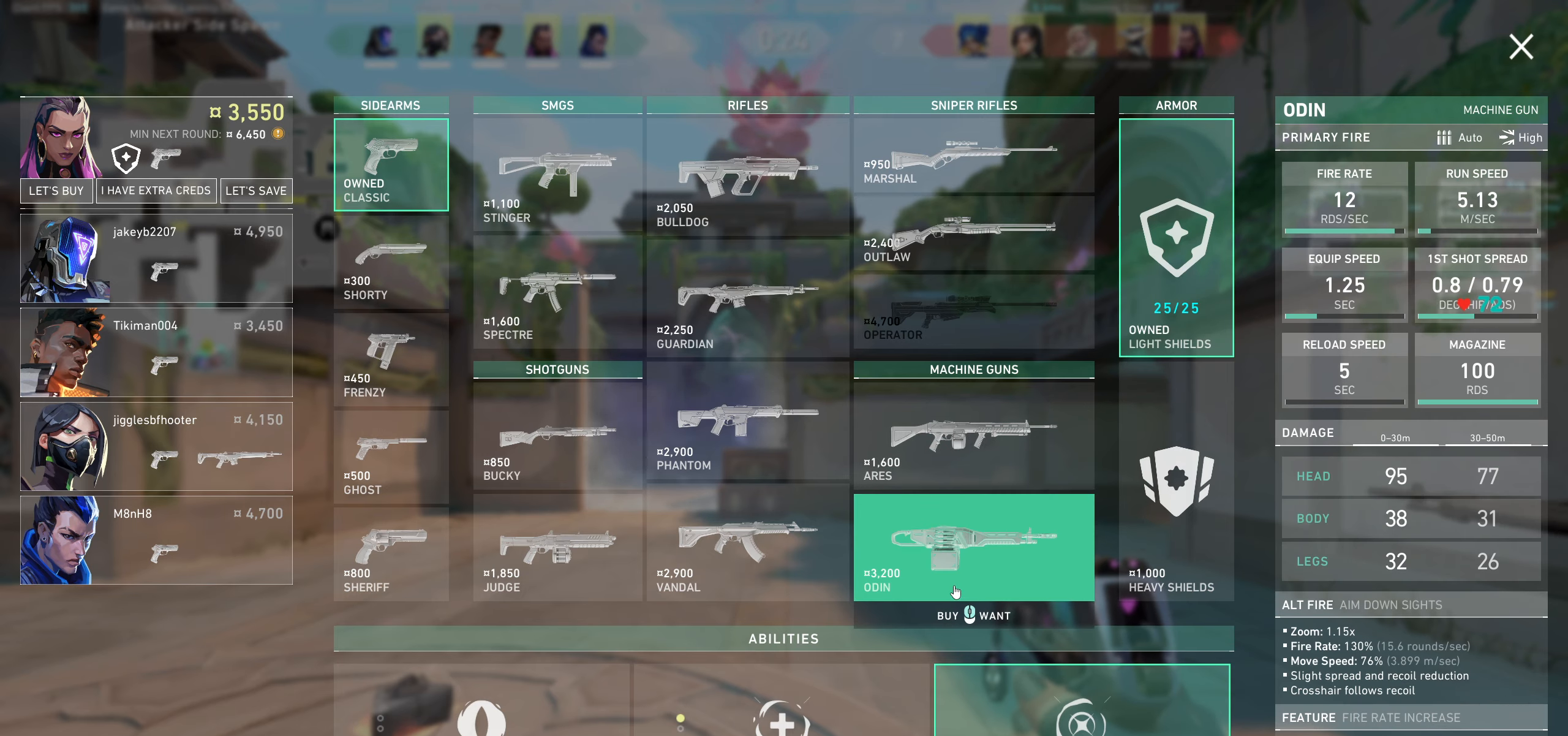
{"keys": [], "mouse": [], "events": []}
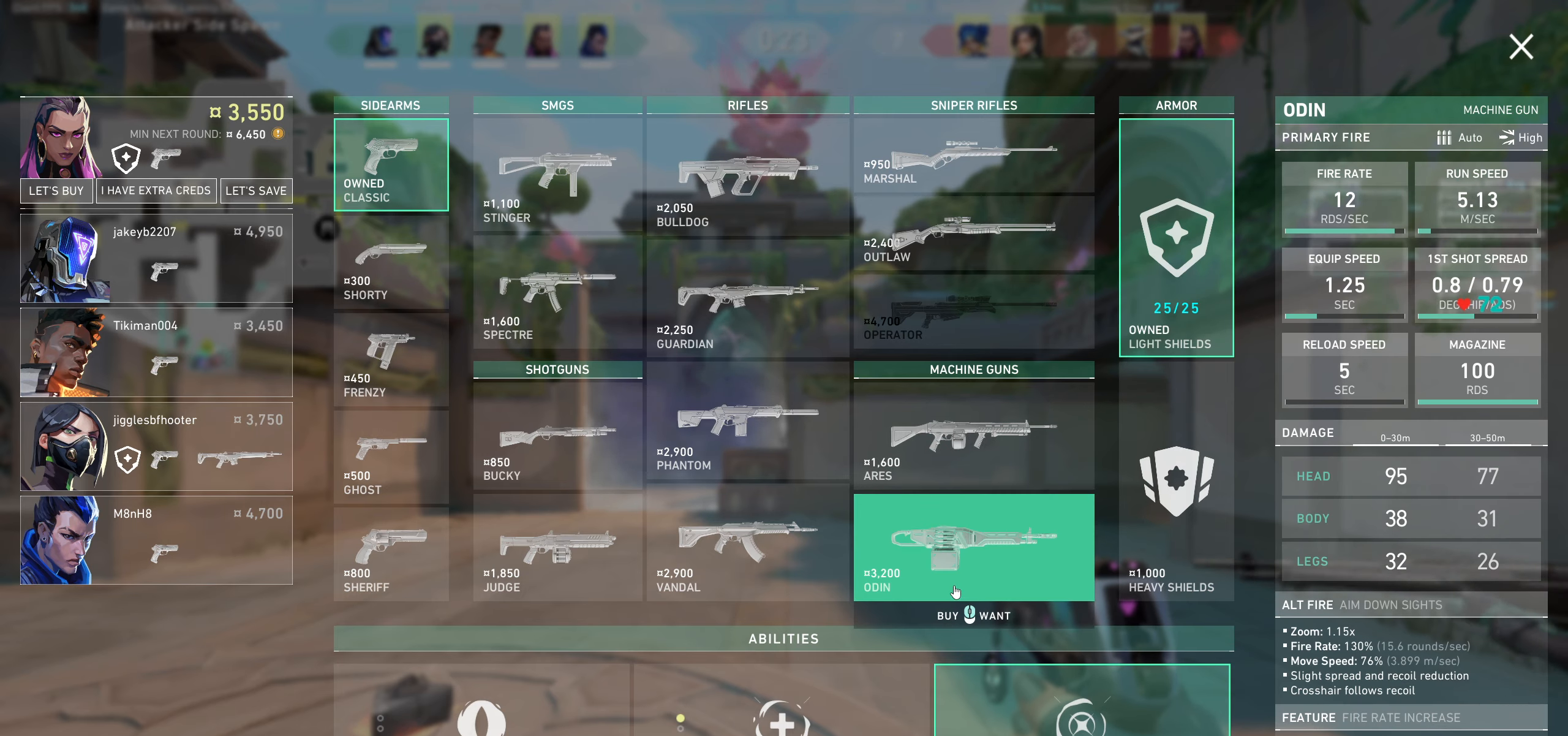
{"keys": [], "mouse": [], "events": []}
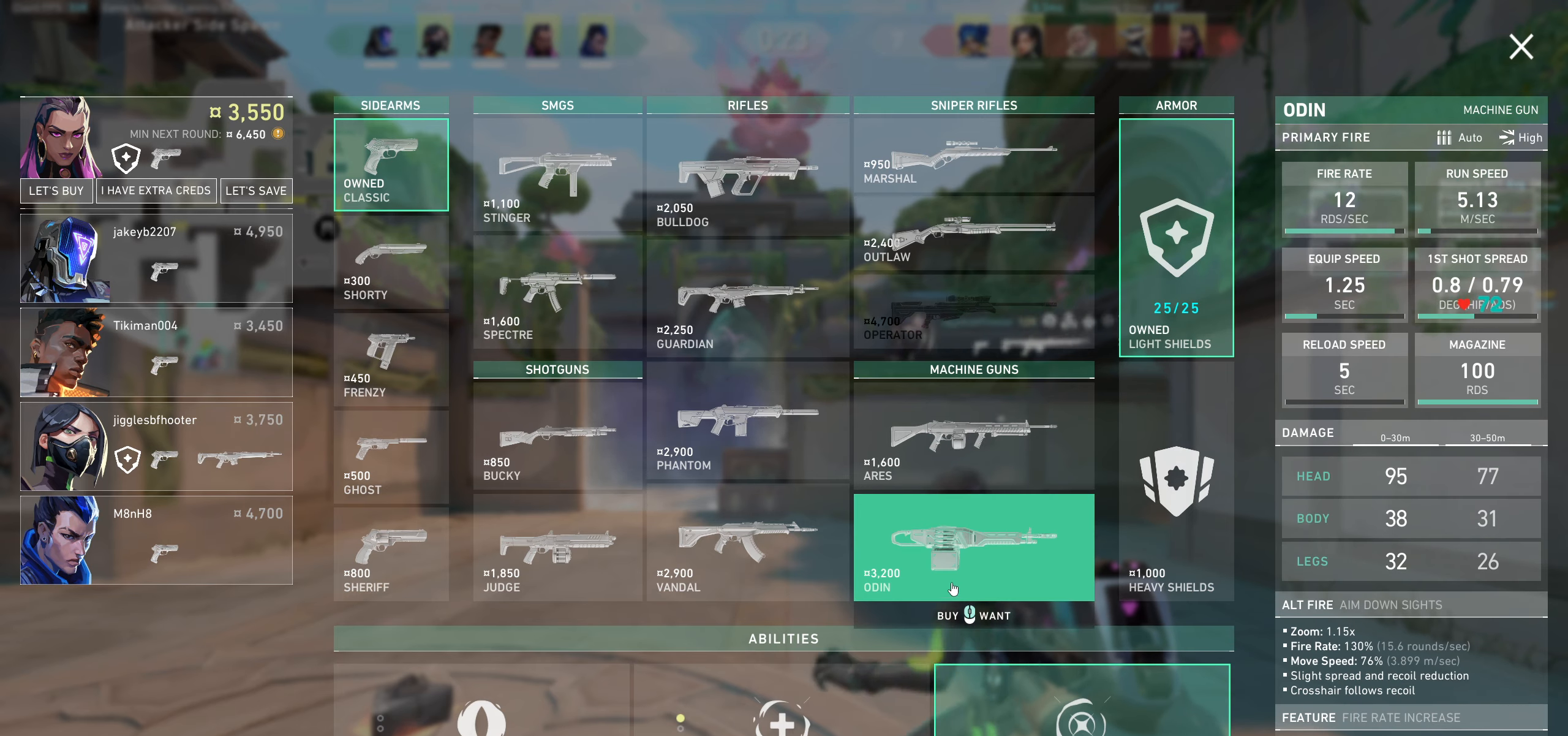
{"keys": [], "mouse": ["left"], "events": [[500, "mouse_left", "down"]]}
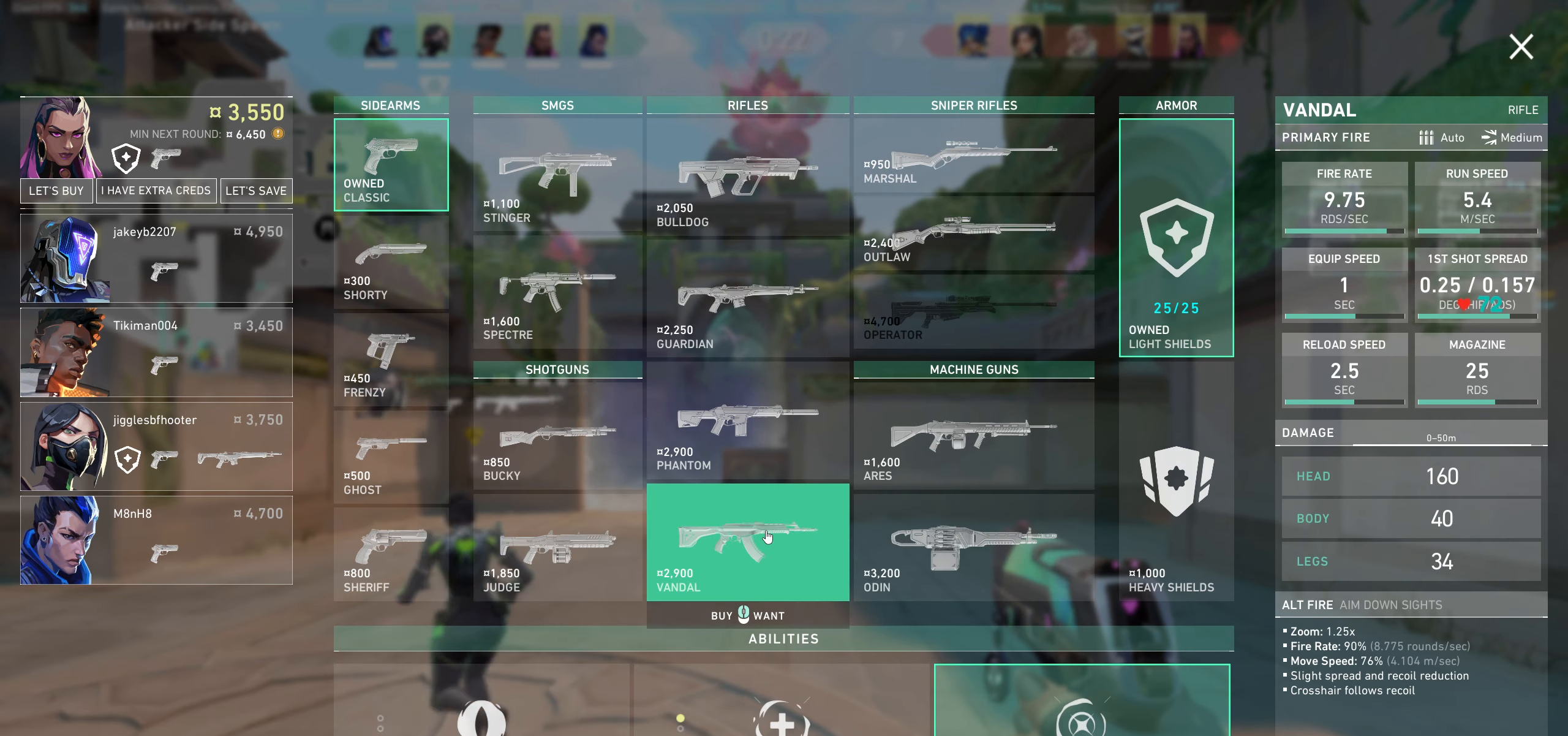
{"keys": [], "mouse": [], "events": [[167, "mouse_left", "up"]]}
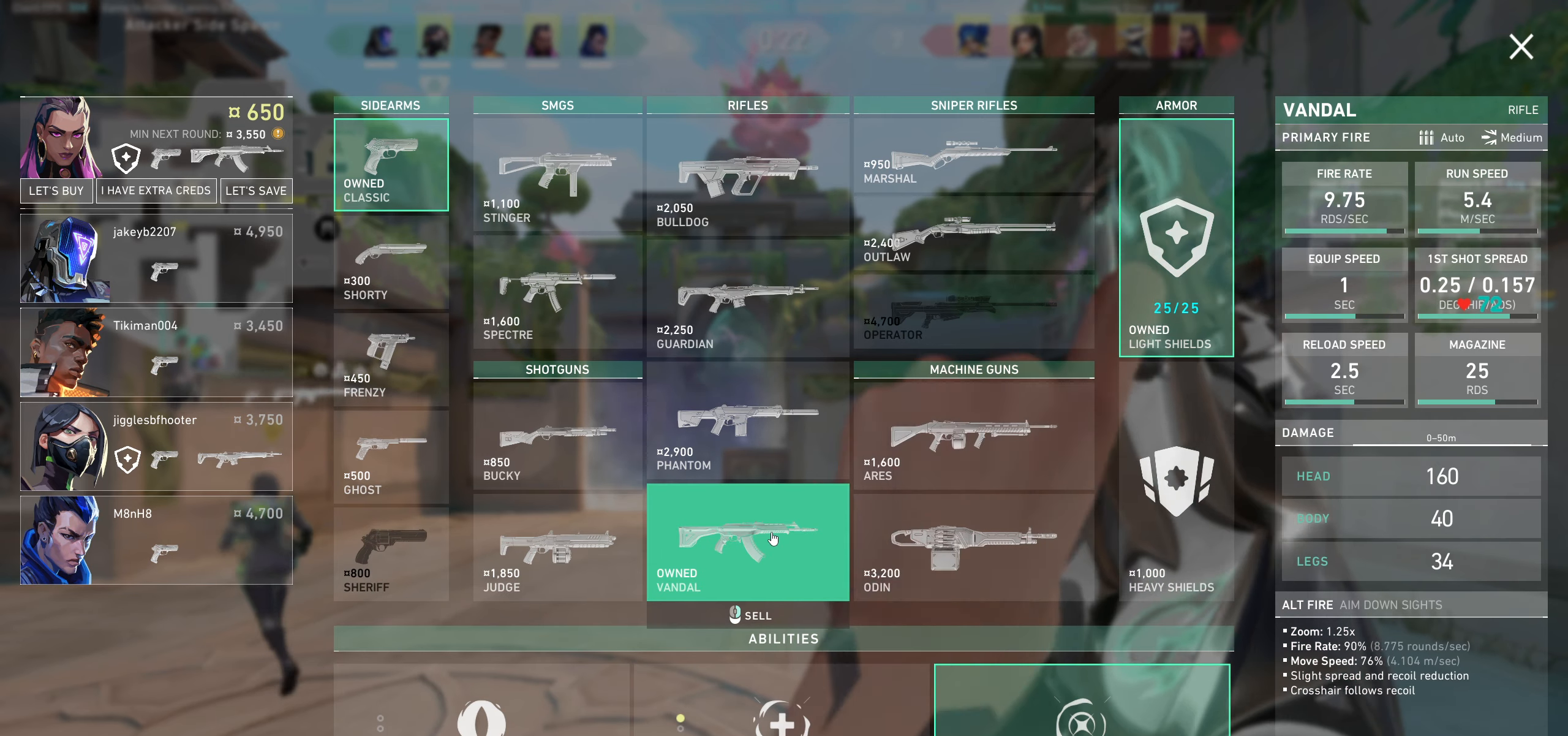
{"keys": [], "mouse": [], "events": []}
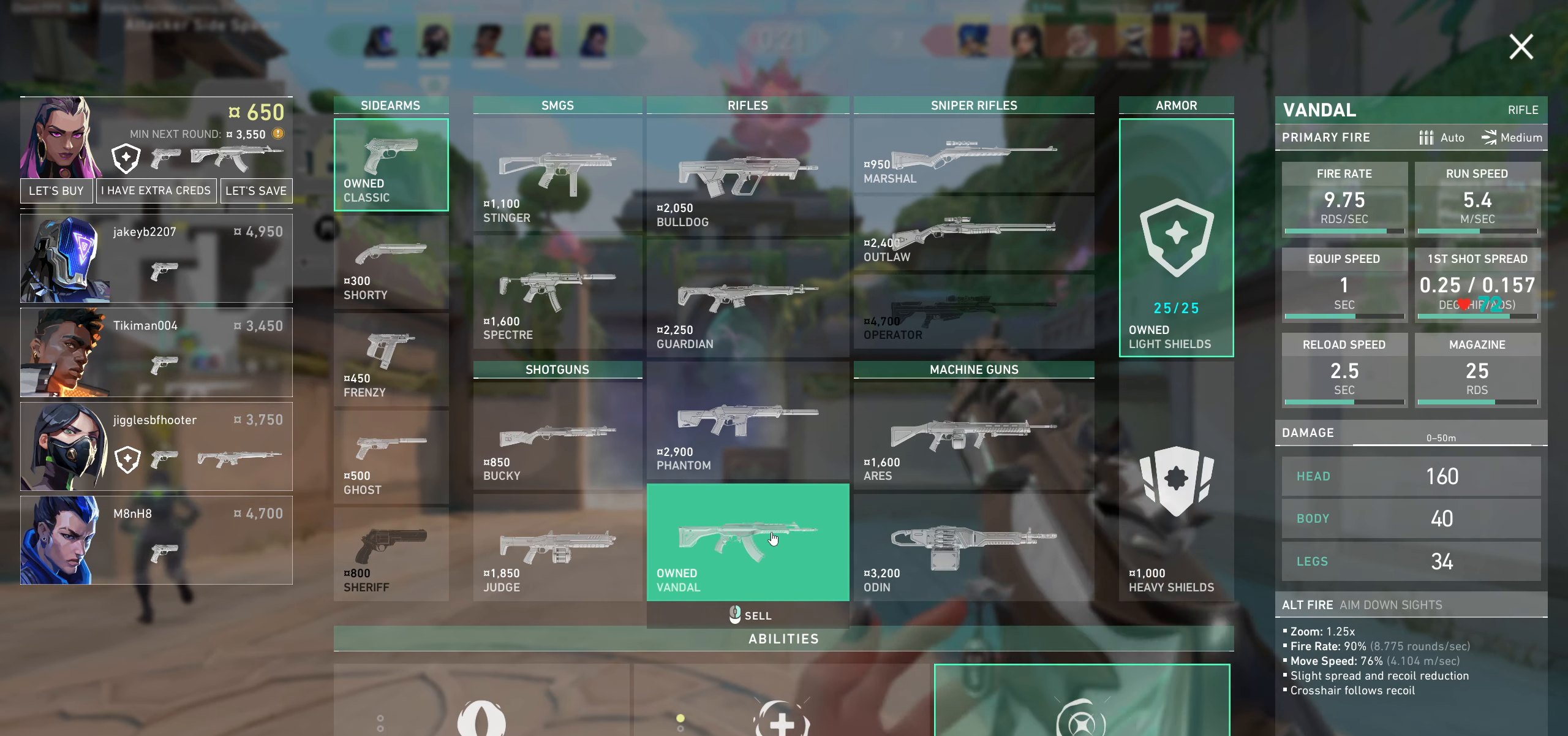
{"keys": [], "mouse": [], "events": []}
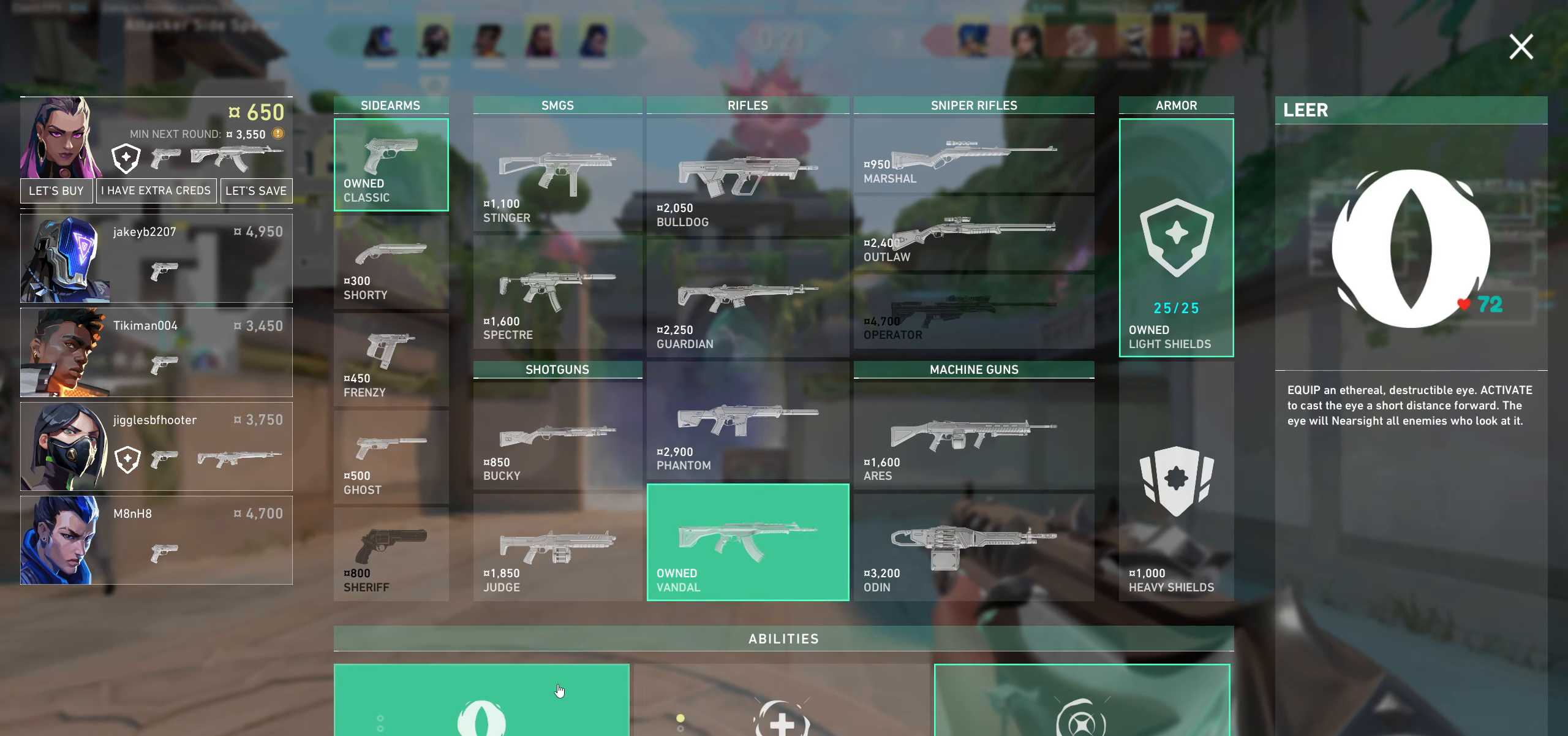
{"keys": [], "mouse": [], "events": []}
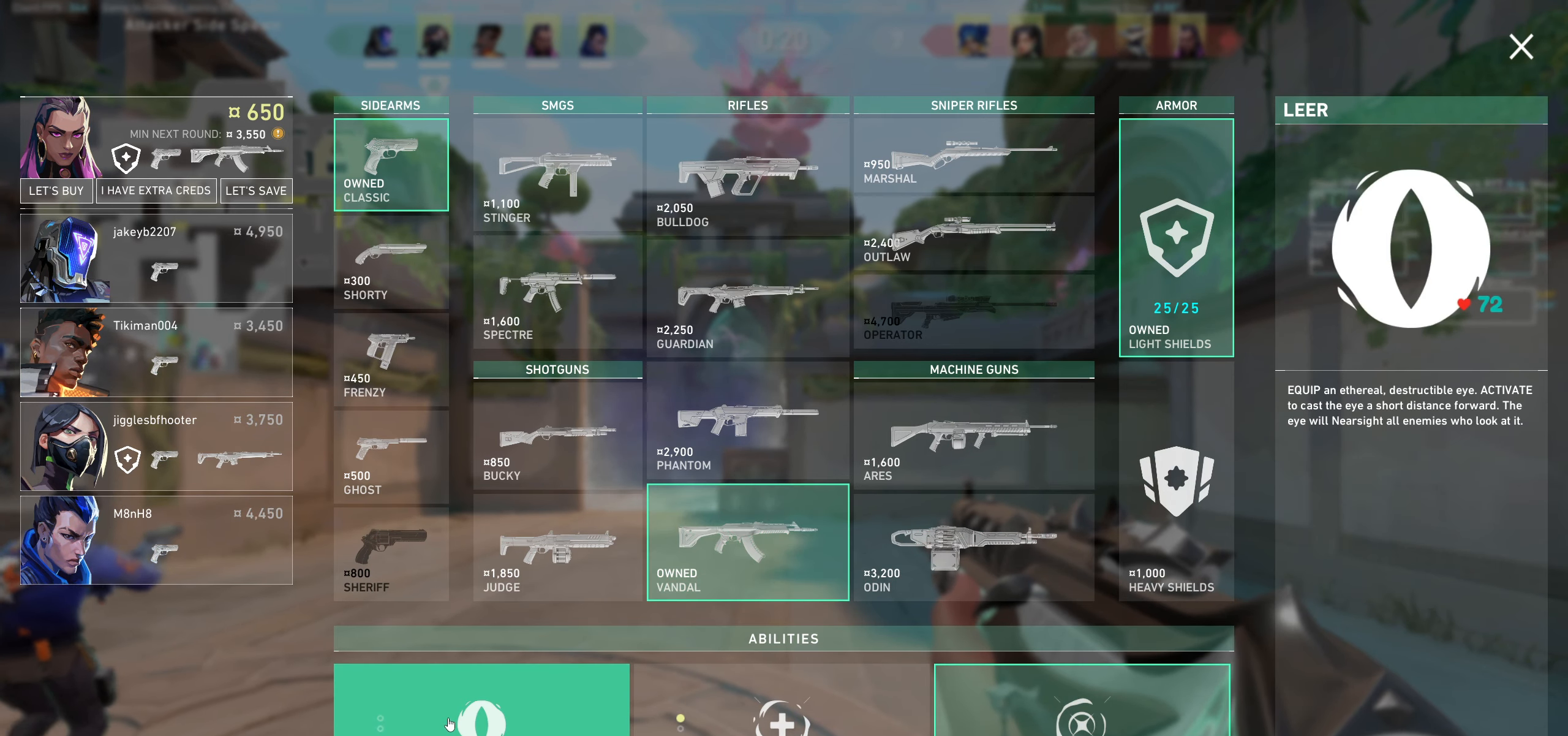
{"keys": [], "mouse": [], "events": [[17, "mouse_left", "down"], [150, "mouse_left", "up"]]}
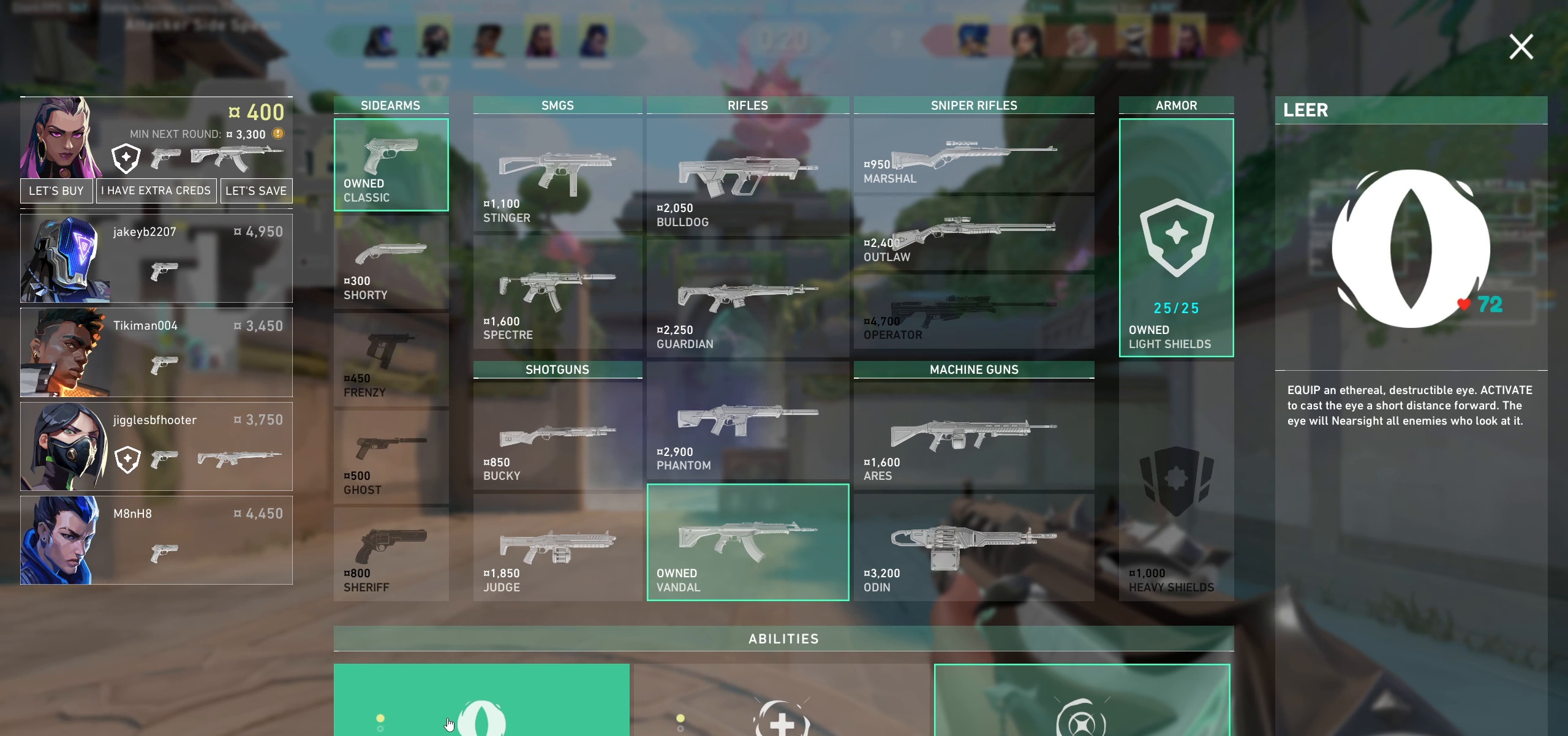
{"keys": [], "mouse": [], "events": []}
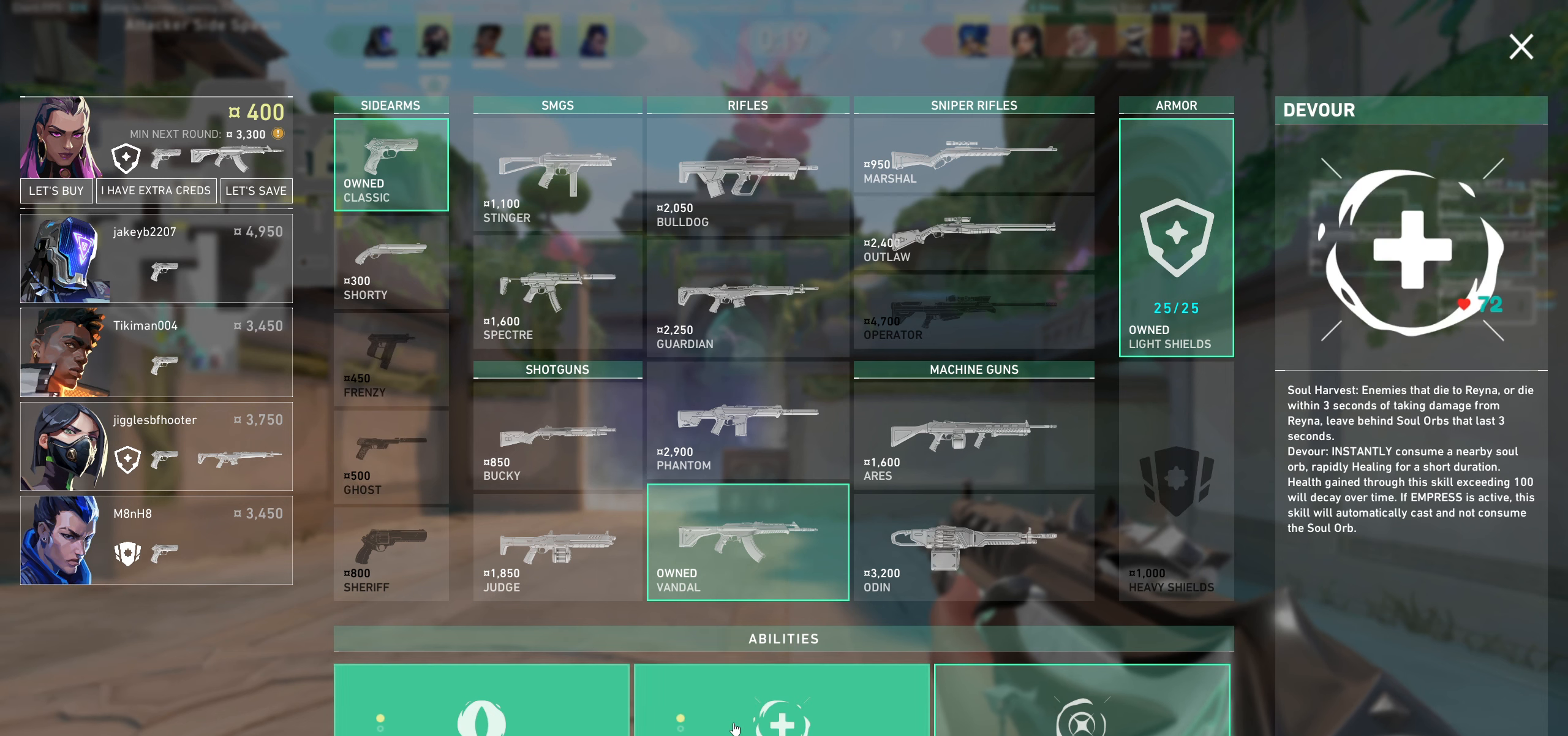
{"keys": [], "mouse": [], "events": [[167, "mouse_left", "down"], [284, "mouse_left", "up"]]}
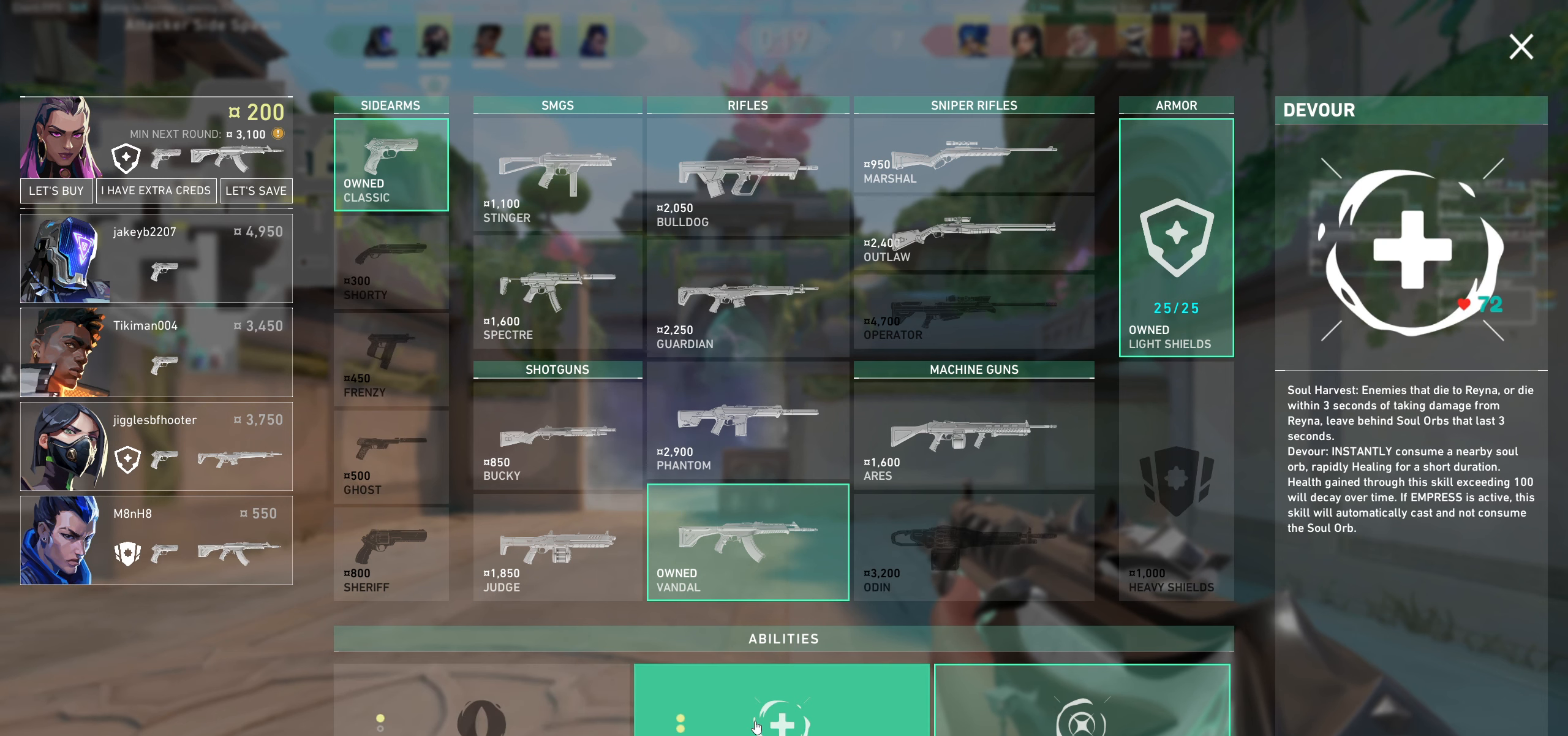
{"keys": [], "mouse": [], "events": []}
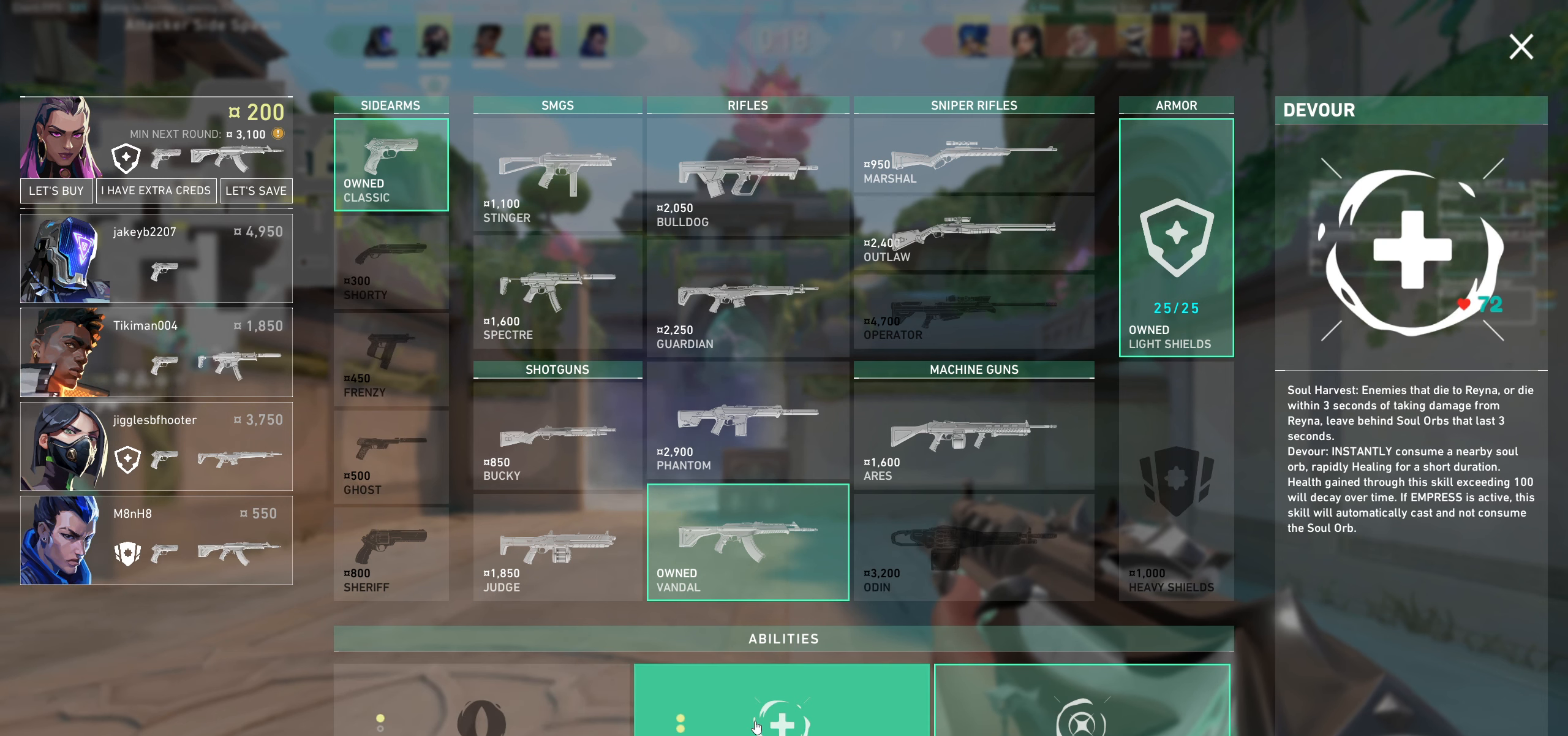
{"keys": [], "mouse": [], "events": []}
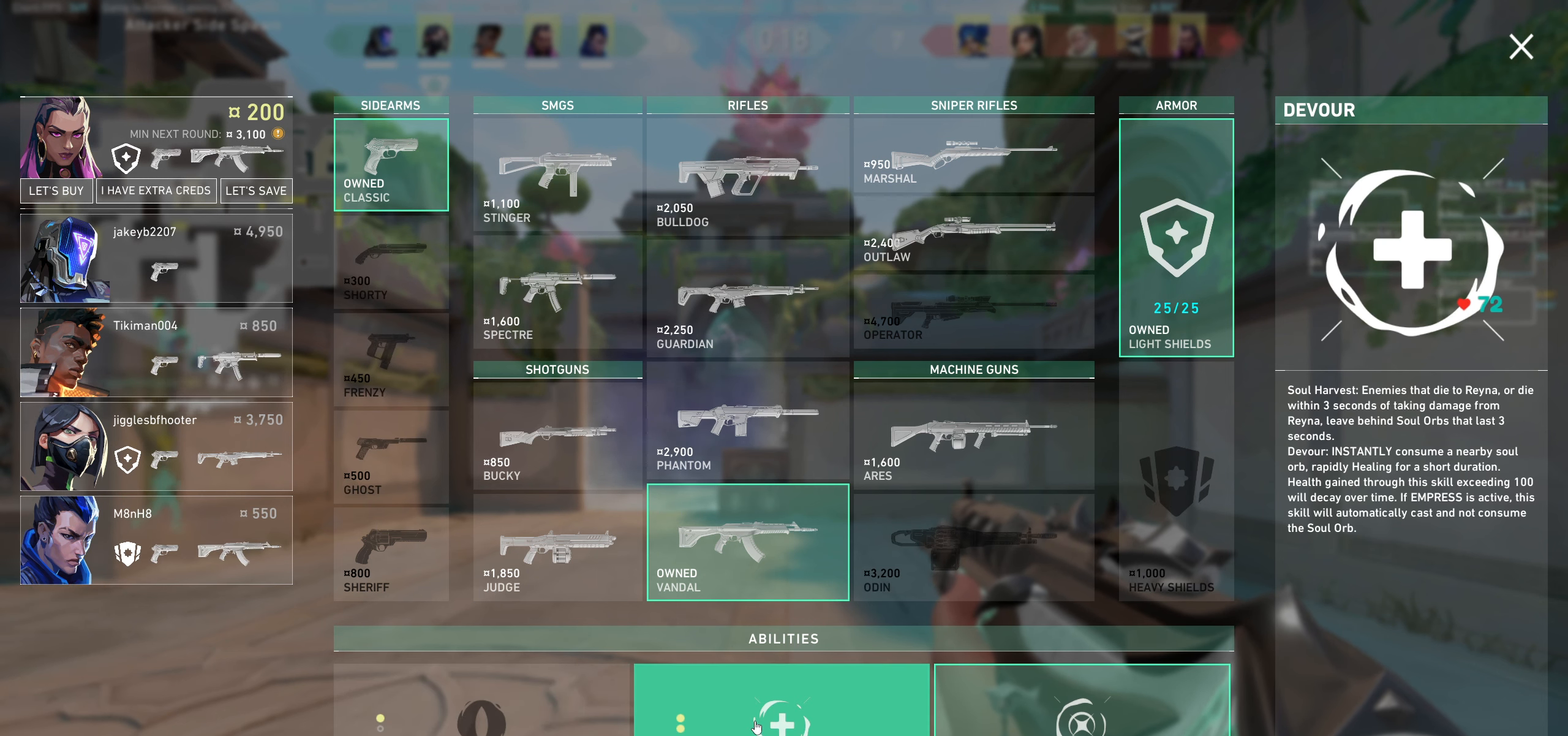
{"keys": [], "mouse": [], "events": []}
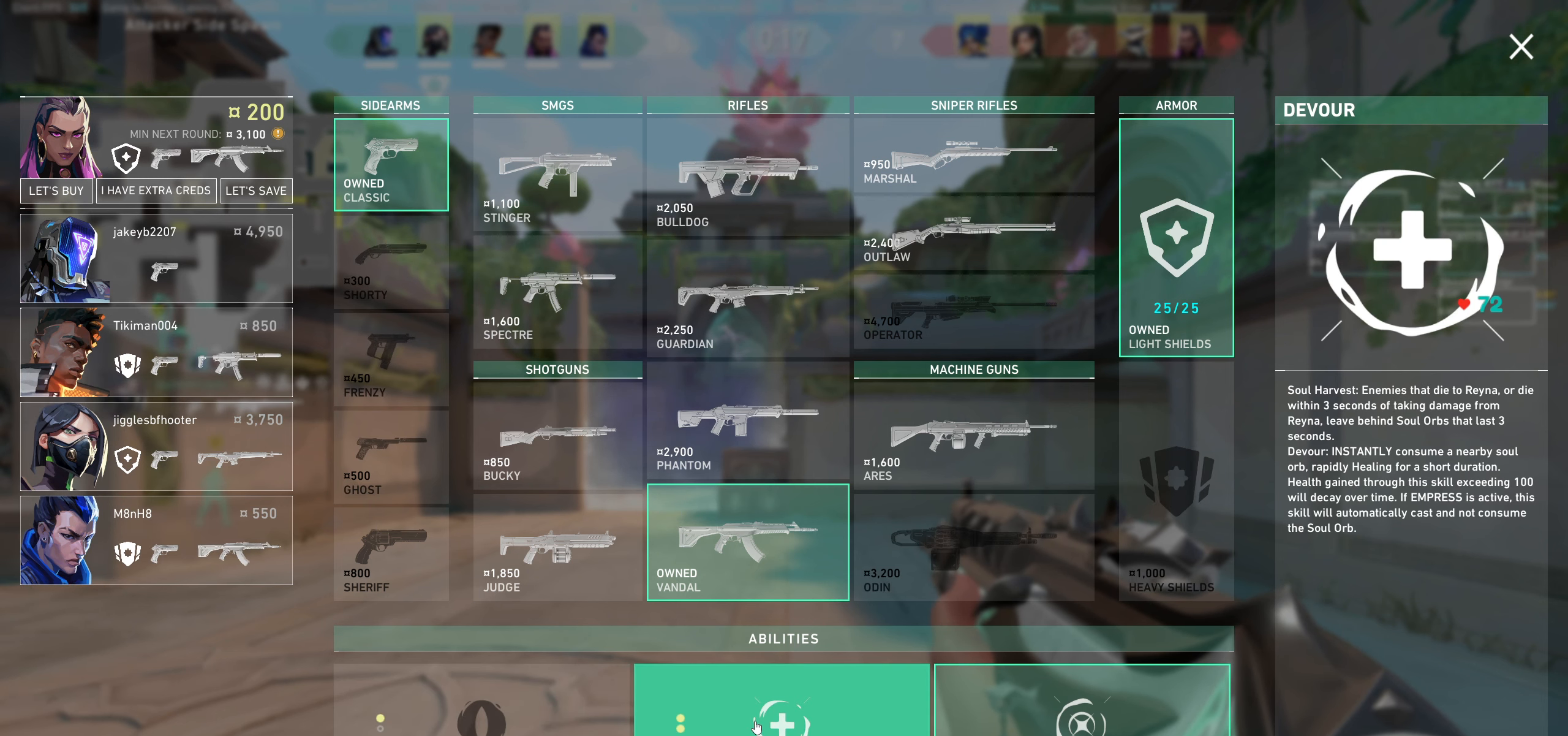
{"keys": [], "mouse": [], "events": []}
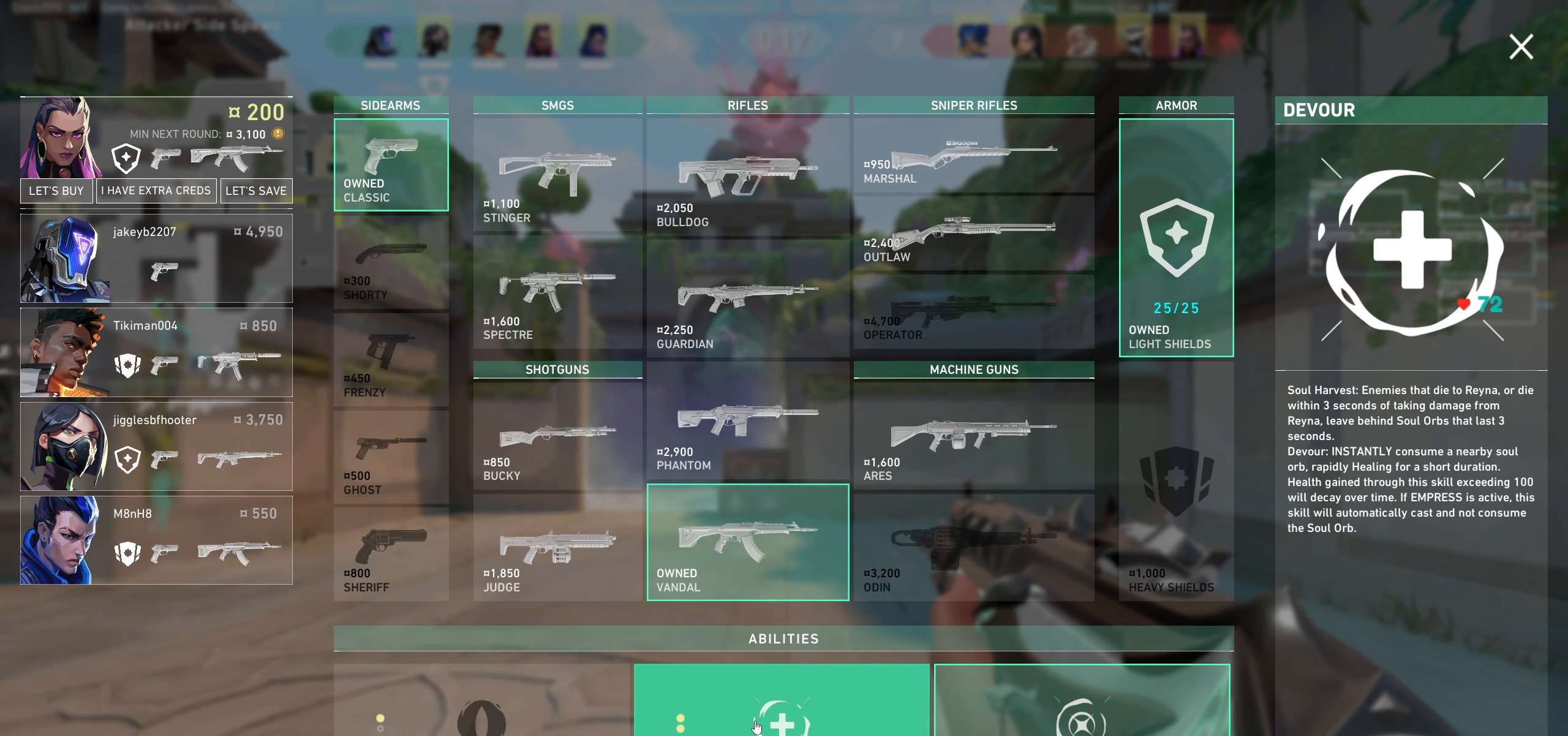
{"keys": [], "mouse": [], "events": []}
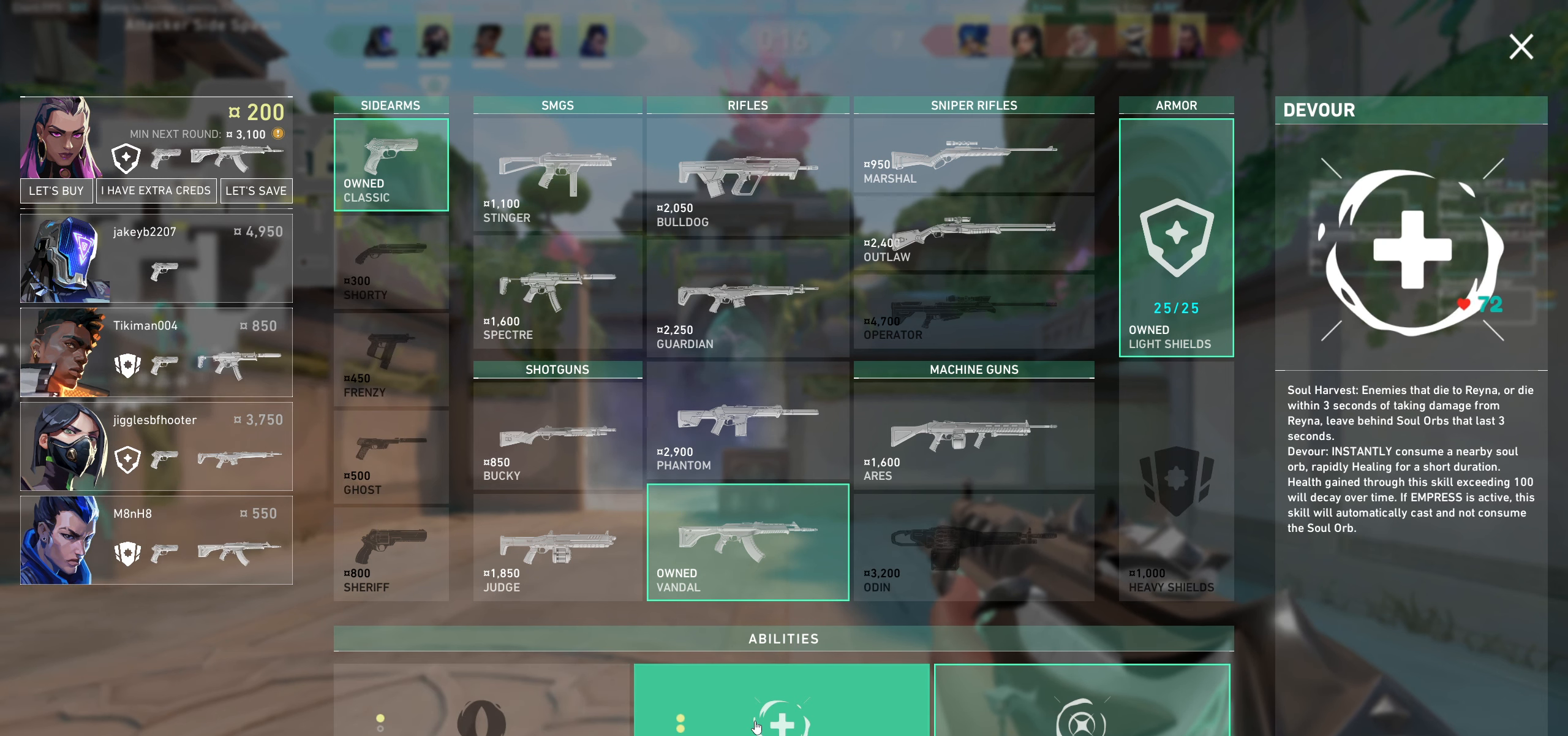
{"keys": [], "mouse": [], "events": []}
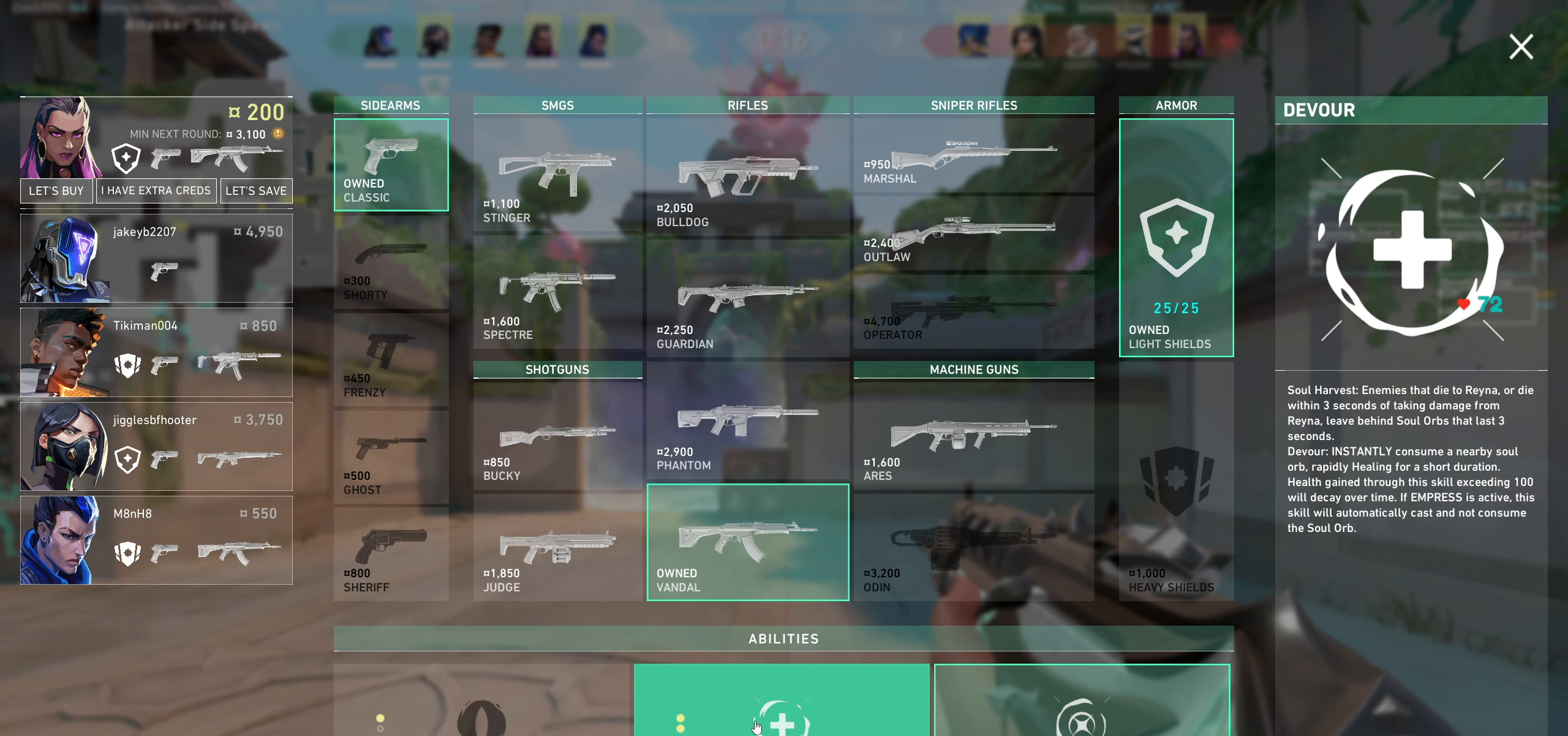
{"keys": [], "mouse": [], "events": []}
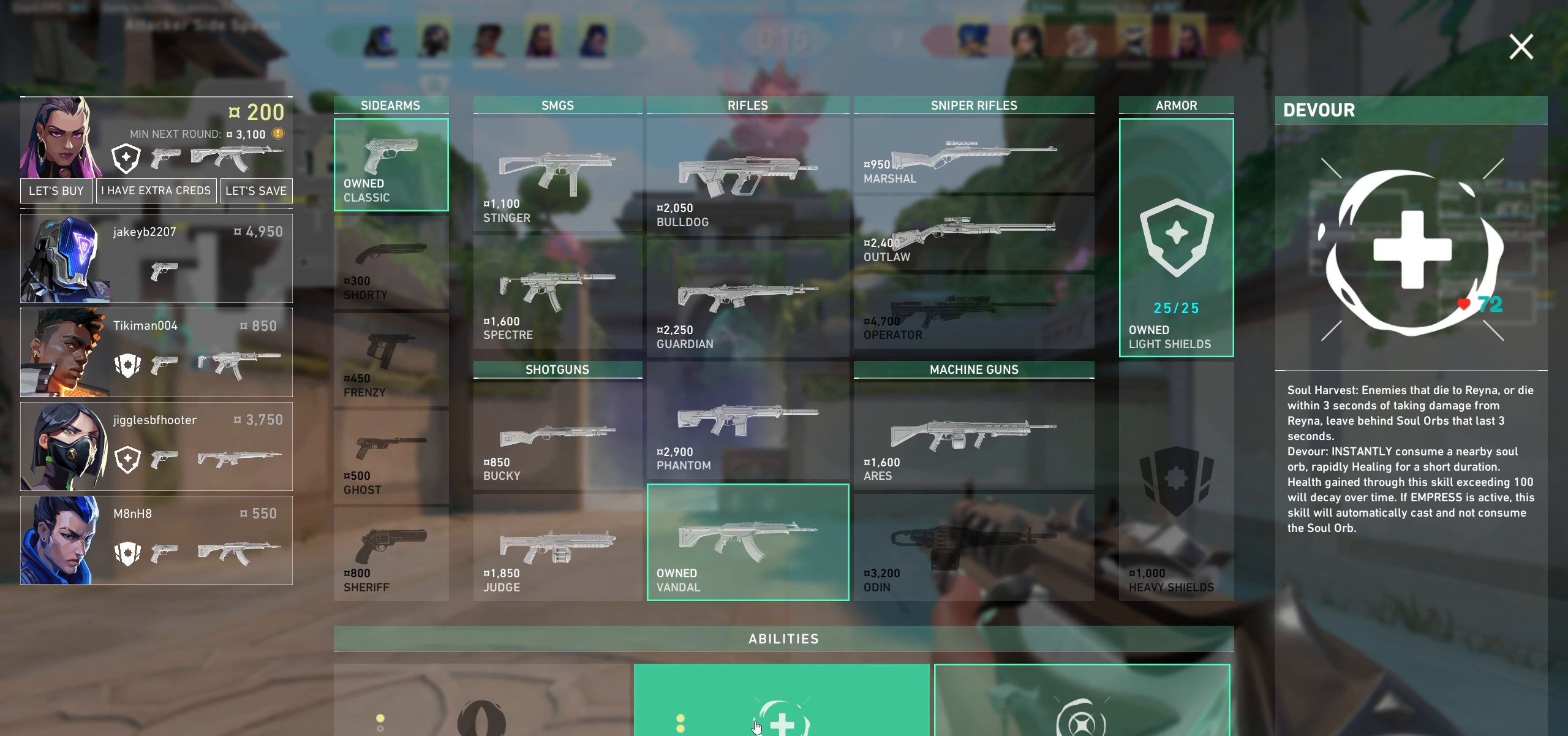
{"keys": [], "mouse": [], "events": []}
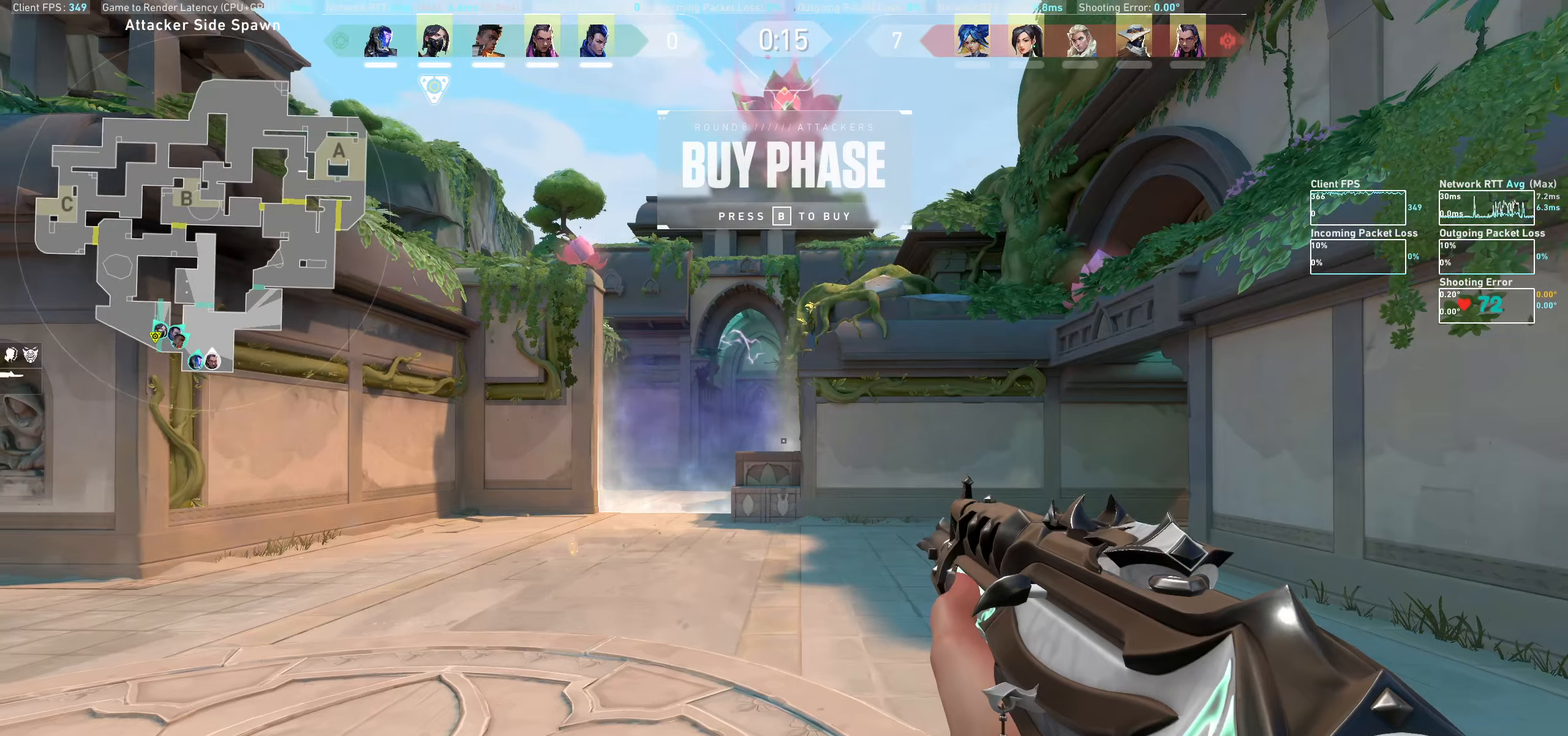
{"keys": ["d"], "mouse": [], "events": [[83, "e", "down"], [183, "e", "up"], [500, "d", "down"]]}
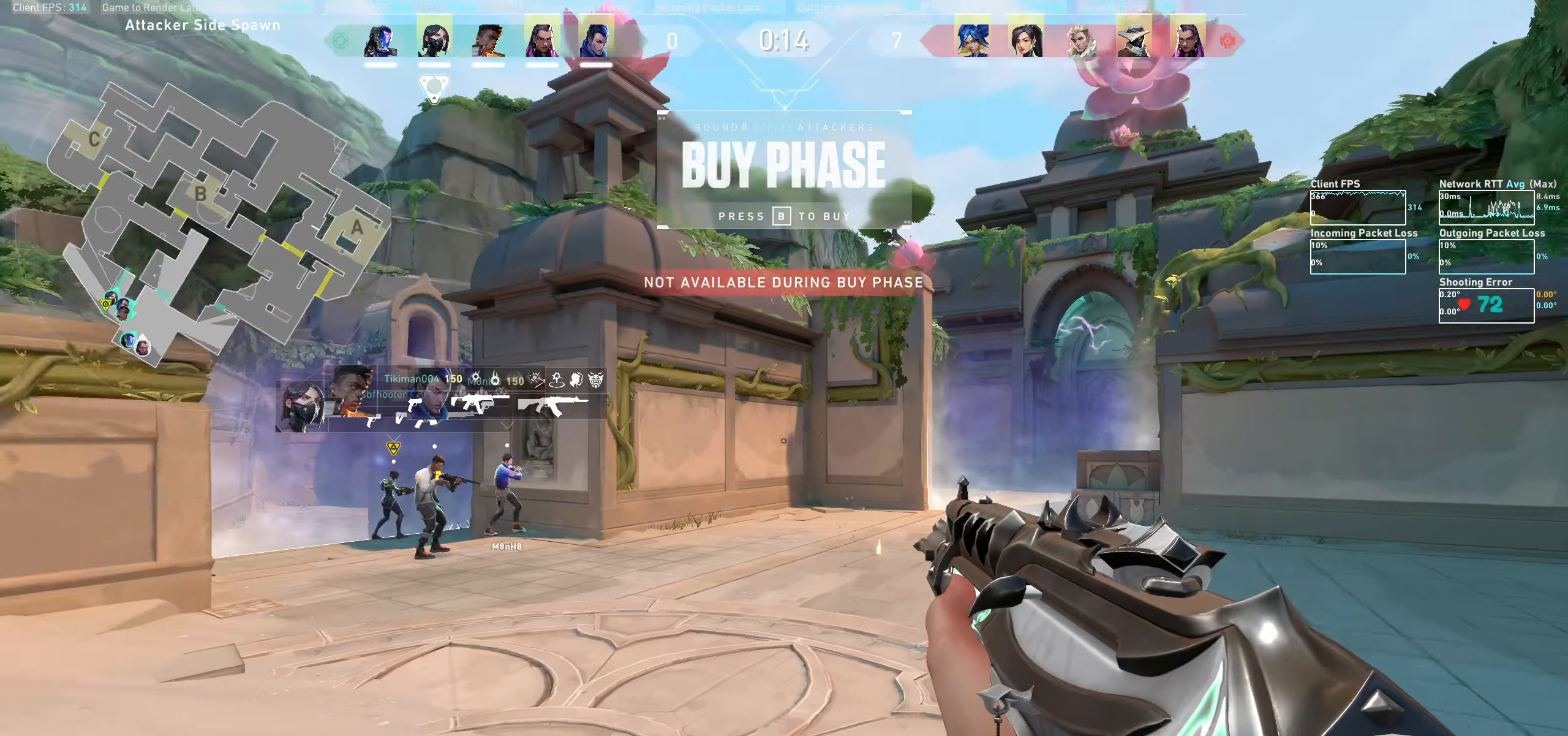
{"keys": [], "mouse": [], "events": [[200, "d", "up"]]}
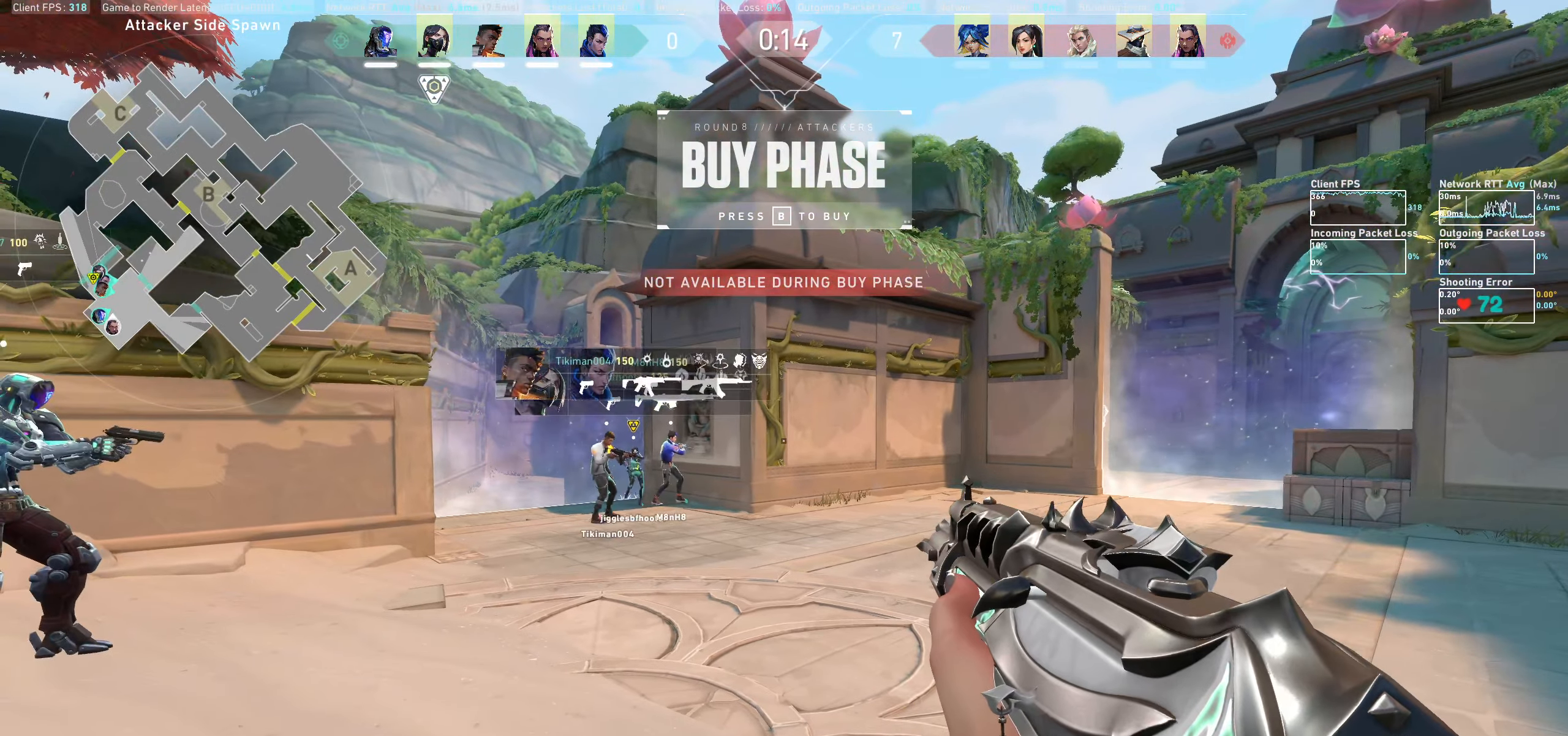
{"keys": [], "mouse": [], "events": [[133, "a", "down"], [266, "a", "up"]]}
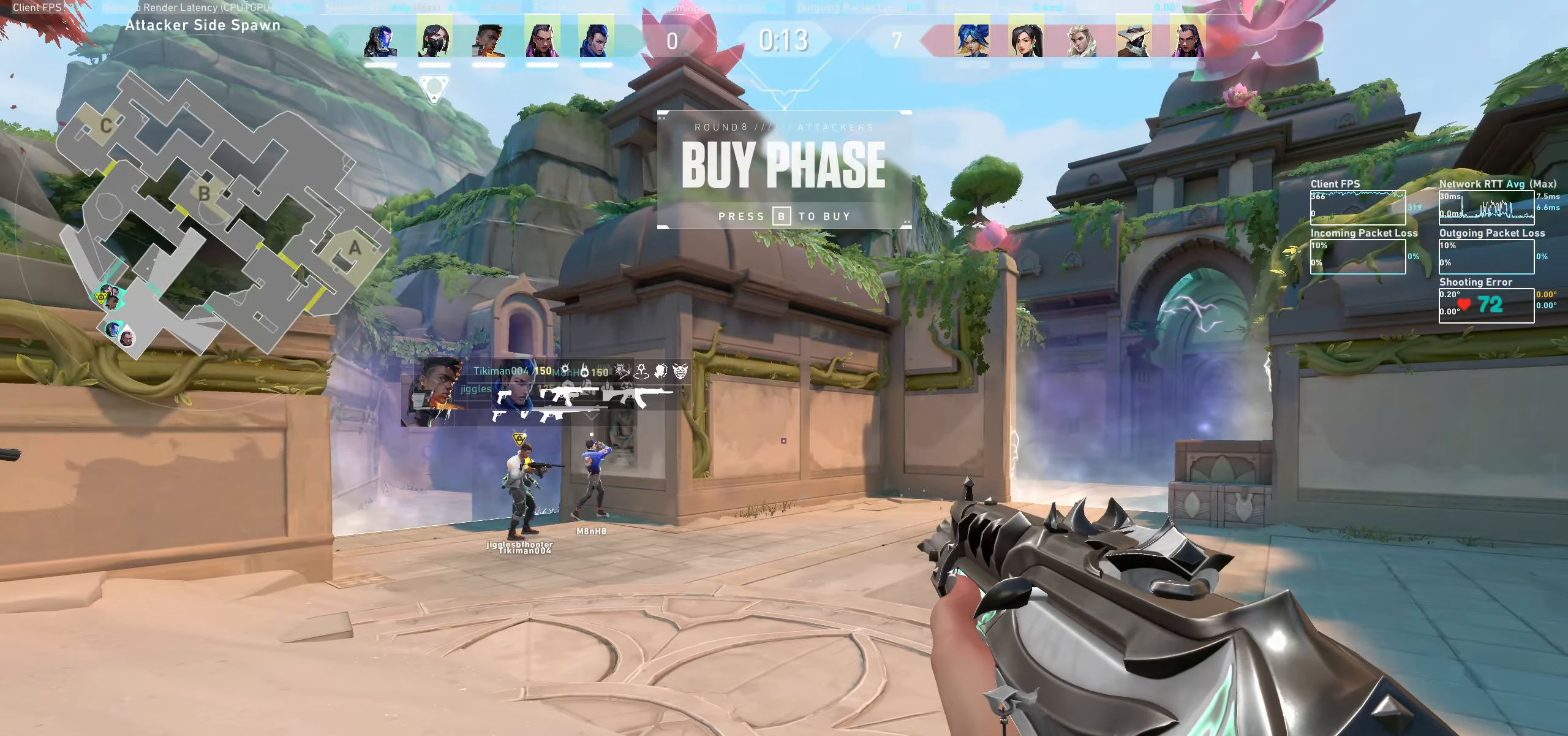
{"keys": [], "mouse": [], "events": []}
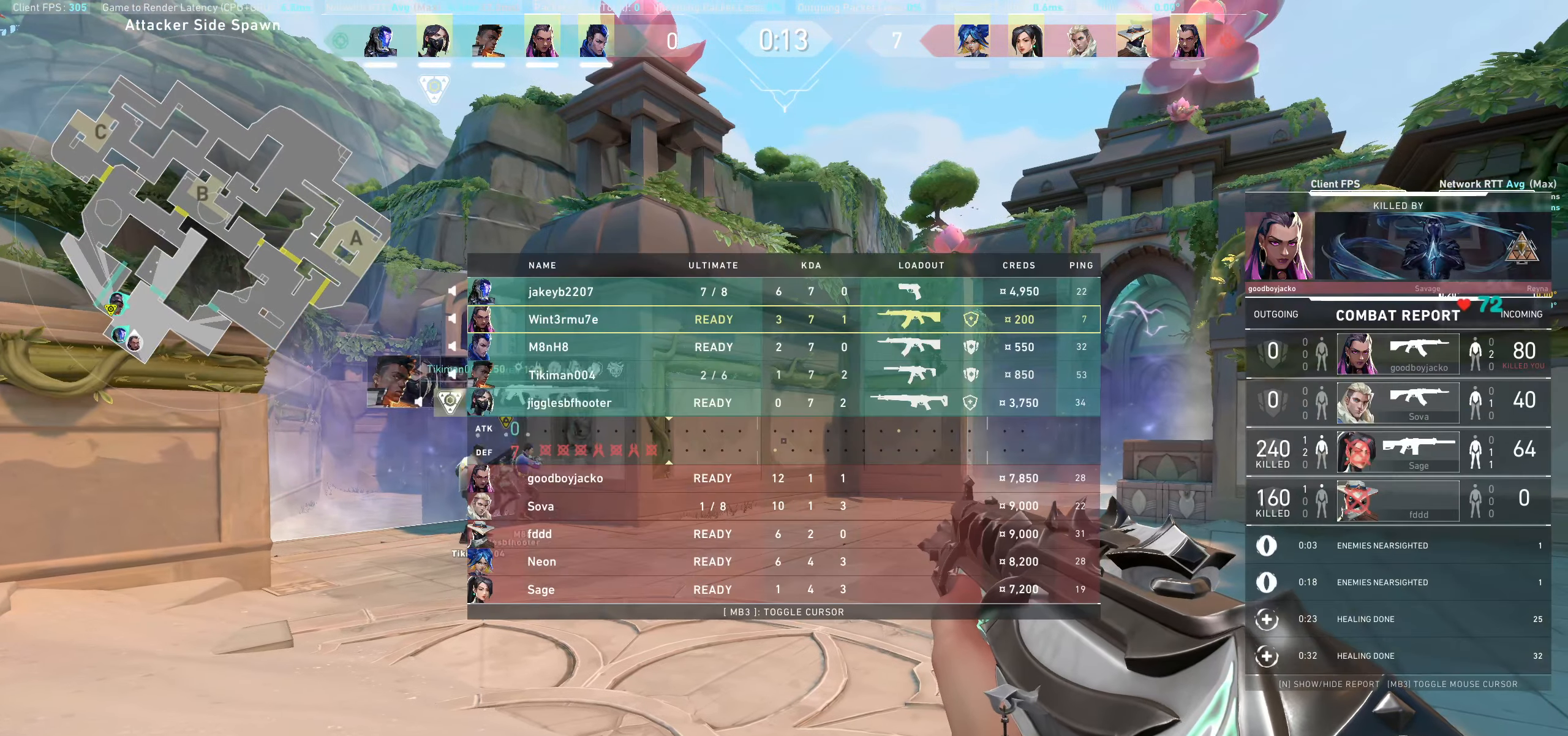
{"keys": [], "mouse": [], "events": []}
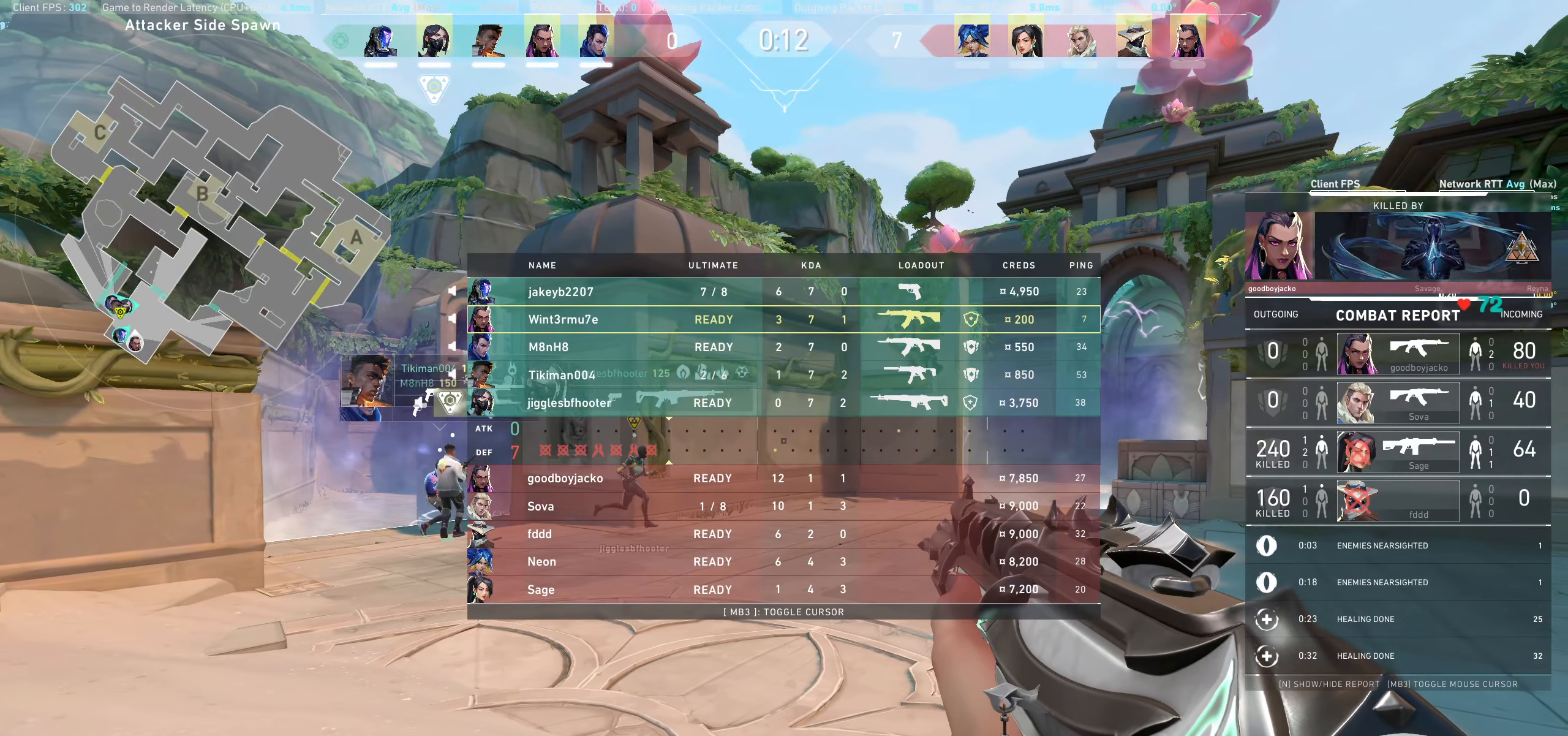
{"keys": [], "mouse": [], "events": []}